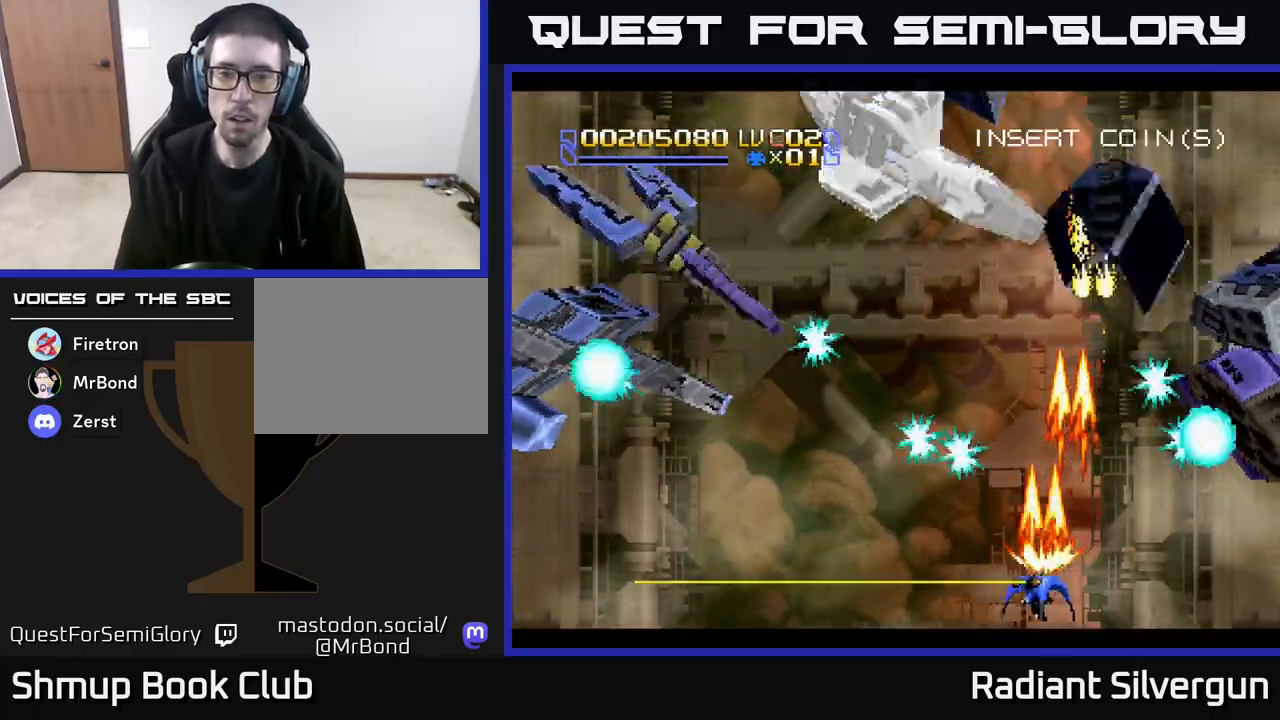
Gameplay with a controller (Xbox layout); each line is a JSON object with the inputs held at the frame after it. "events" lists button and stick changes between this image and that frame as [ms after this image, input, new state], when the widget could be followed in between. Not read: right_stick.
{"buttons": ["A", "DPAD_LEFT"], "left_stick": "center", "events": []}
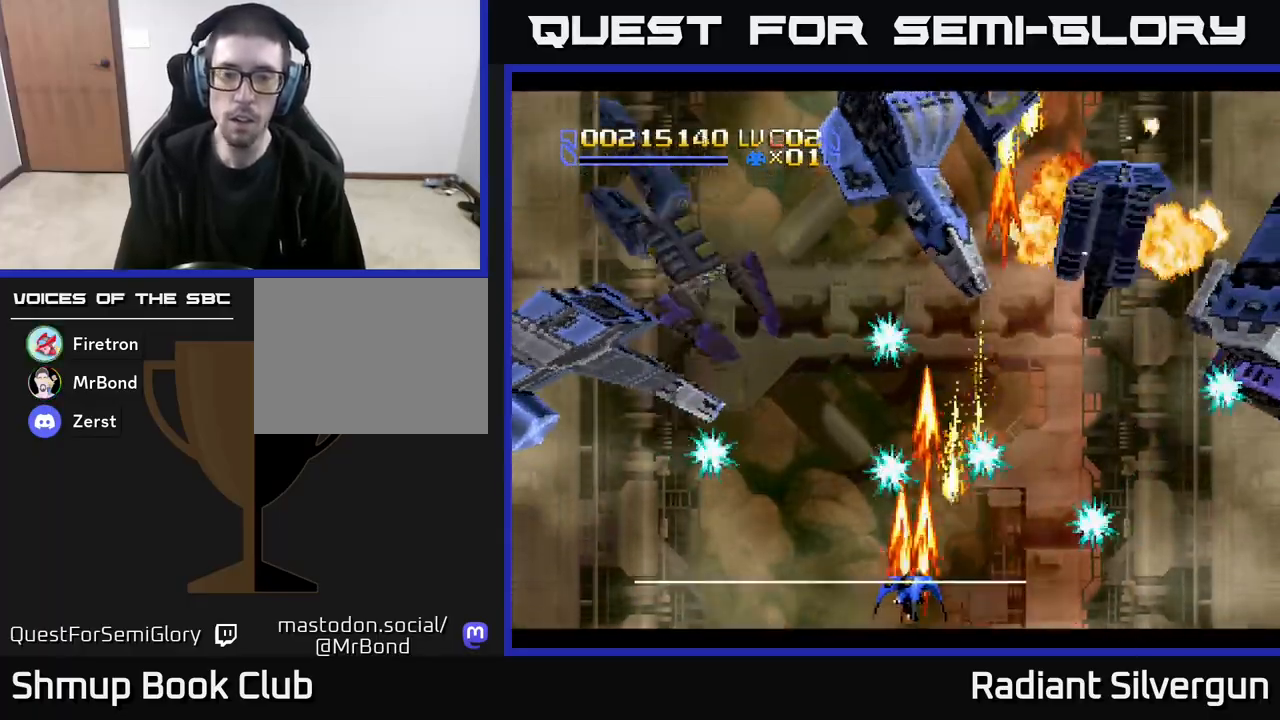
{"buttons": ["DPAD_LEFT"], "left_stick": "center", "events": [[350, "A", "up"]]}
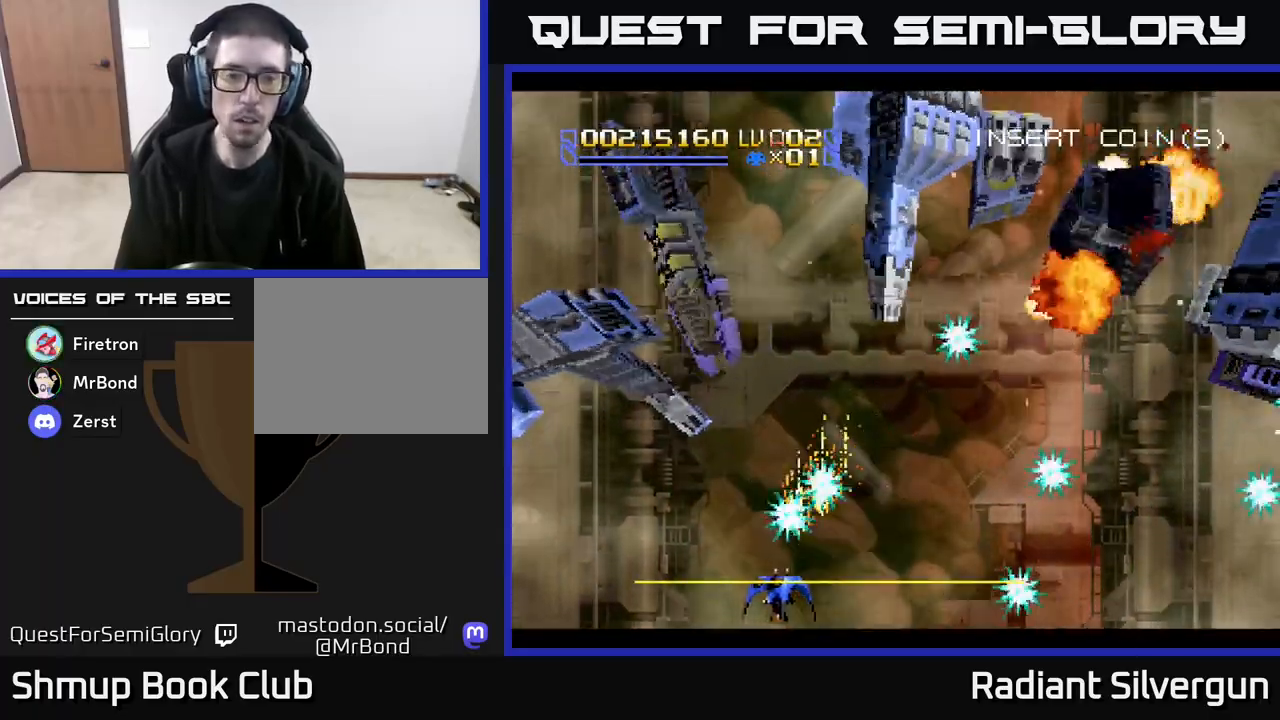
{"buttons": ["B", "DPAD_UP", "DPAD_LEFT"], "left_stick": "center", "events": [[17, "B", "down"], [50, "Y", "down"], [133, "B", "up"], [283, "DPAD_UP", "down"], [300, "B", "down"], [300, "Y", "up"]]}
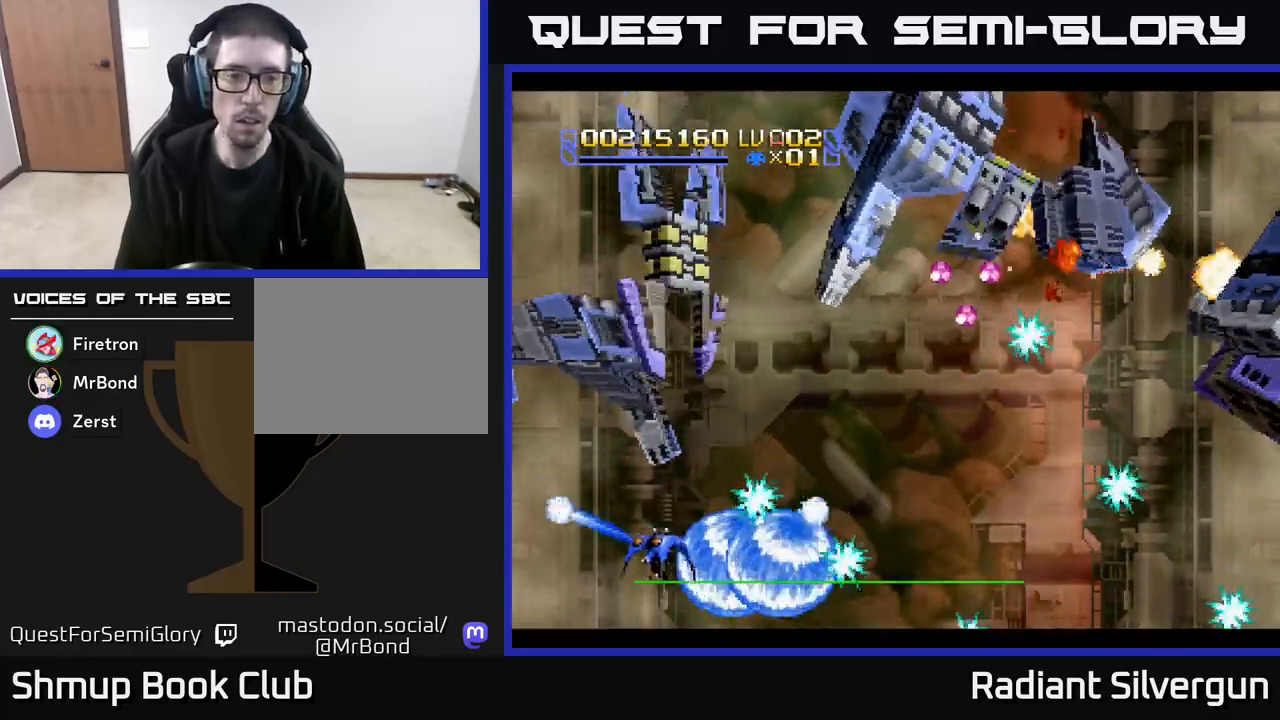
{"buttons": ["B"], "left_stick": "center", "events": [[67, "B", "up"], [117, "DPAD_LEFT", "up"], [200, "B", "down"], [267, "DPAD_LEFT", "down"], [283, "DPAD_UP", "up"], [417, "DPAD_LEFT", "up"]]}
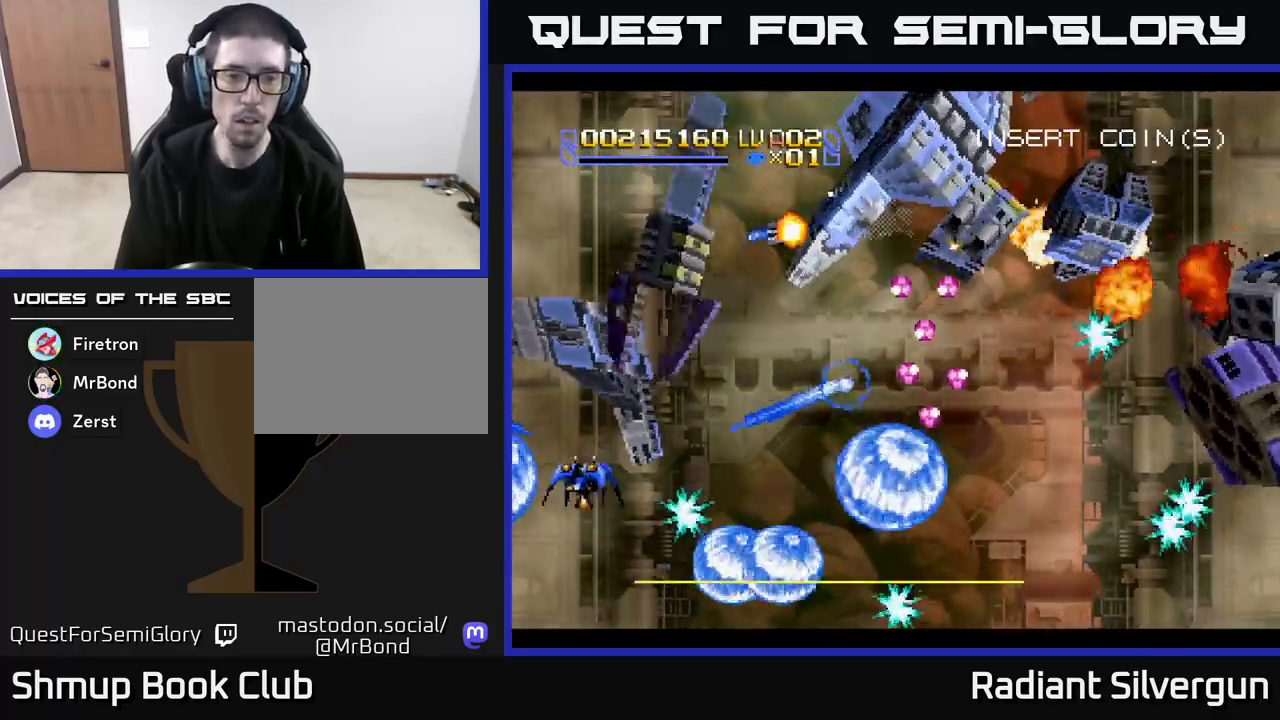
{"buttons": ["B", "DPAD_UP", "DPAD_RIGHT"], "left_stick": "center", "events": [[33, "B", "up"], [83, "DPAD_RIGHT", "down"], [117, "B", "down"], [350, "B", "up"], [483, "B", "down"], [500, "DPAD_UP", "down"]]}
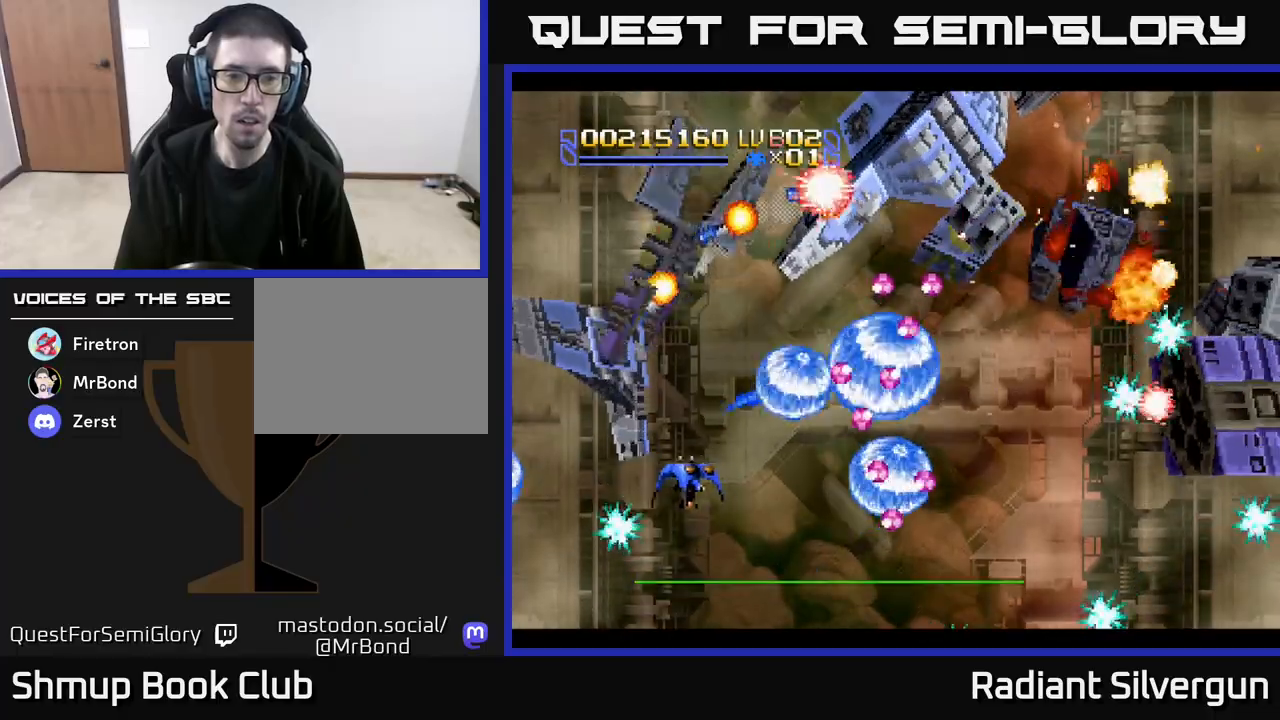
{"buttons": ["B", "DPAD_UP", "DPAD_RIGHT"], "left_stick": "center", "events": [[67, "DPAD_RIGHT", "up"], [250, "B", "up"], [283, "DPAD_RIGHT", "down"], [383, "B", "down"]]}
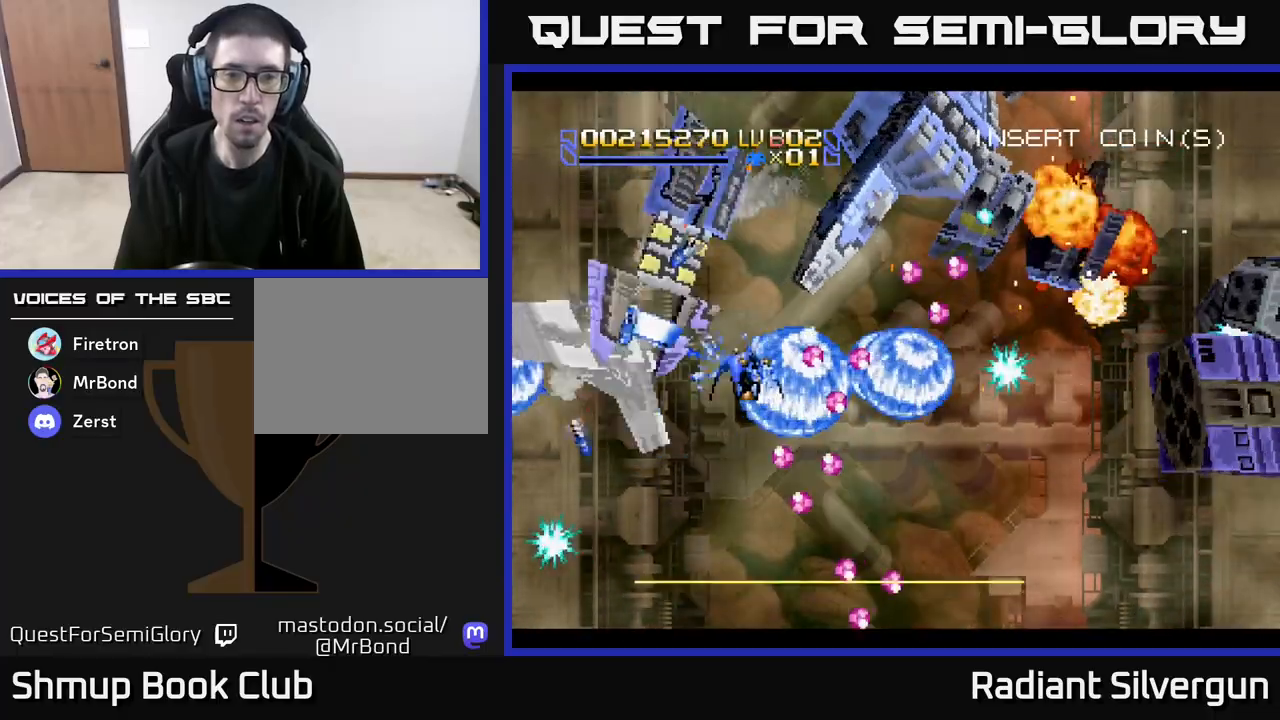
{"buttons": ["B"], "left_stick": "center", "events": [[67, "DPAD_RIGHT", "up"], [150, "B", "up"], [167, "DPAD_RIGHT", "down"], [167, "DPAD_UP", "up"], [250, "B", "down"], [267, "DPAD_RIGHT", "up"]]}
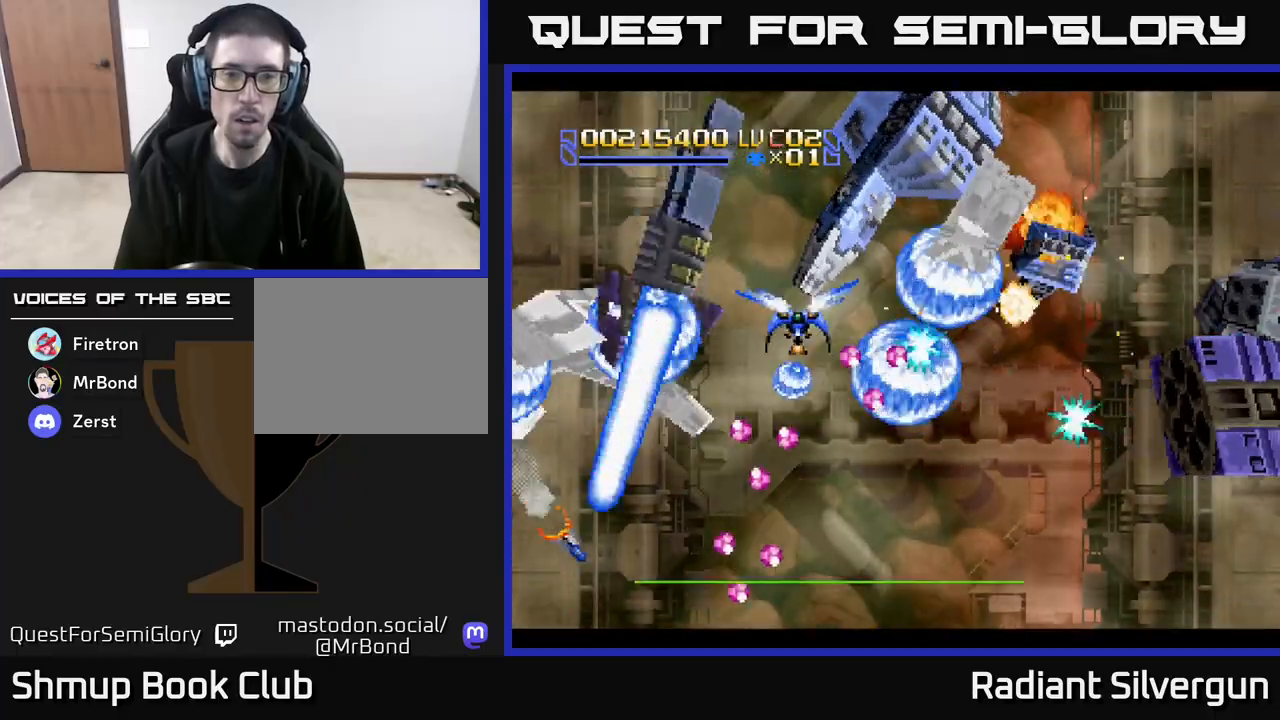
{"buttons": ["B"], "left_stick": "center"}
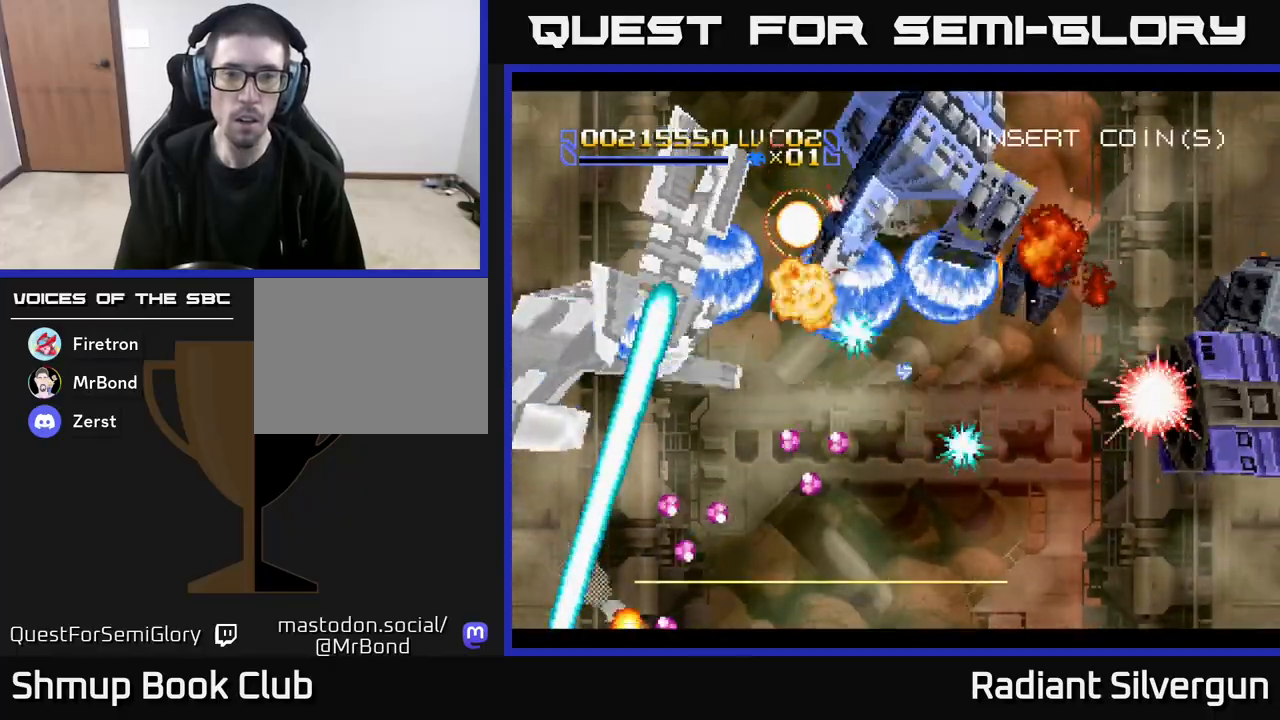
{"buttons": ["B"], "left_stick": "center", "events": [[67, "B", "up"], [150, "B", "down"], [183, "DPAD_LEFT", "down"], [283, "DPAD_LEFT", "up"], [367, "B", "up"], [450, "B", "down"]]}
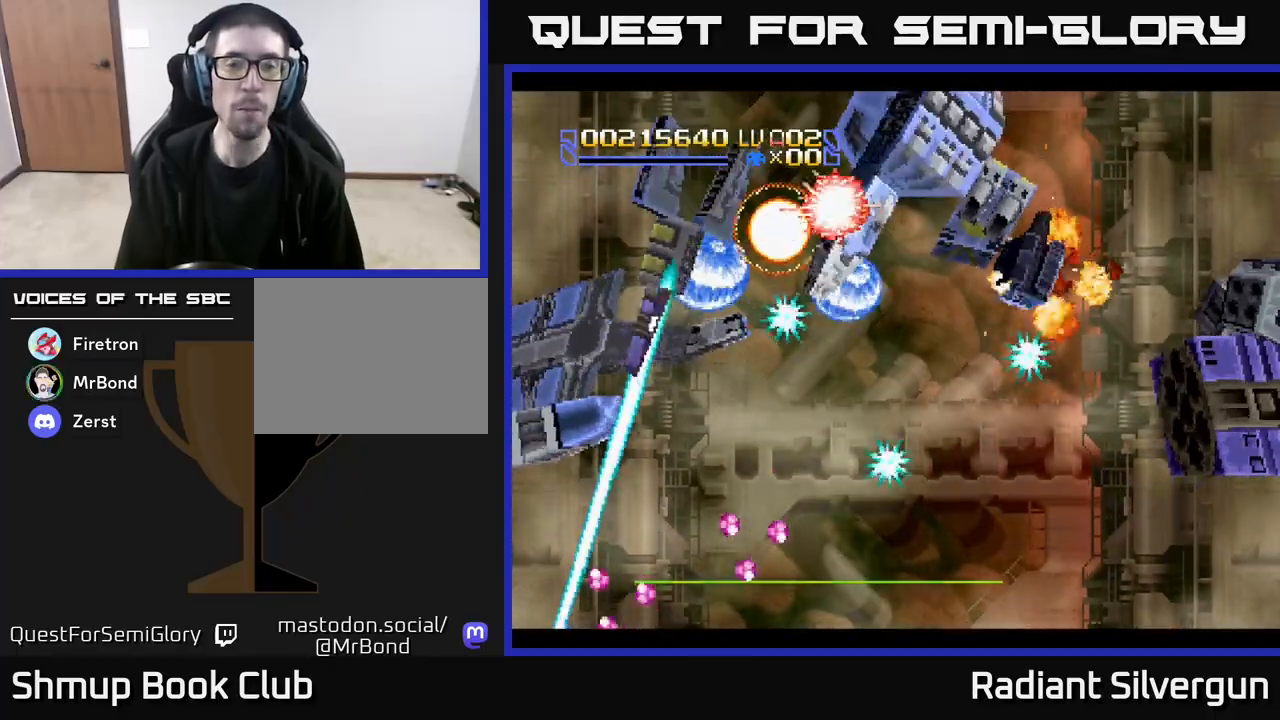
{"buttons": ["DPAD_UP"], "left_stick": "center", "events": [[133, "B", "up"], [433, "DPAD_UP", "down"]]}
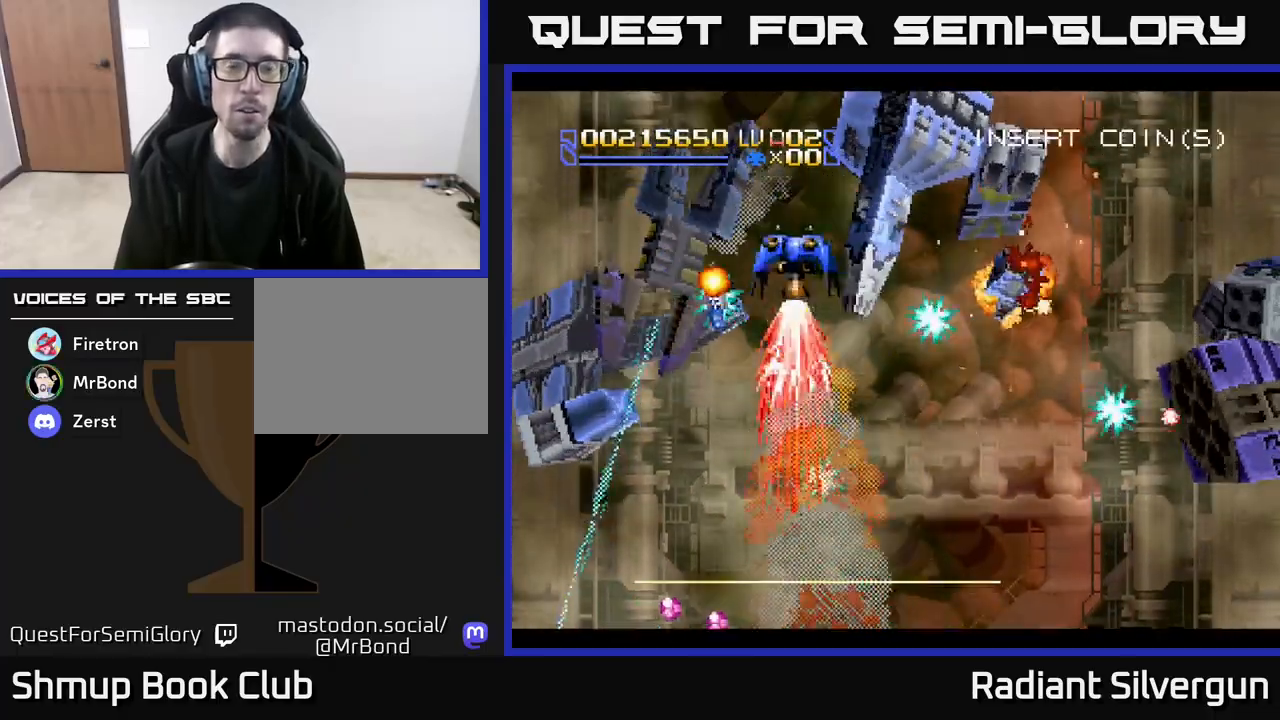
{"buttons": ["DPAD_UP"], "left_stick": "center", "events": [[200, "B", "down"], [433, "B", "up"]]}
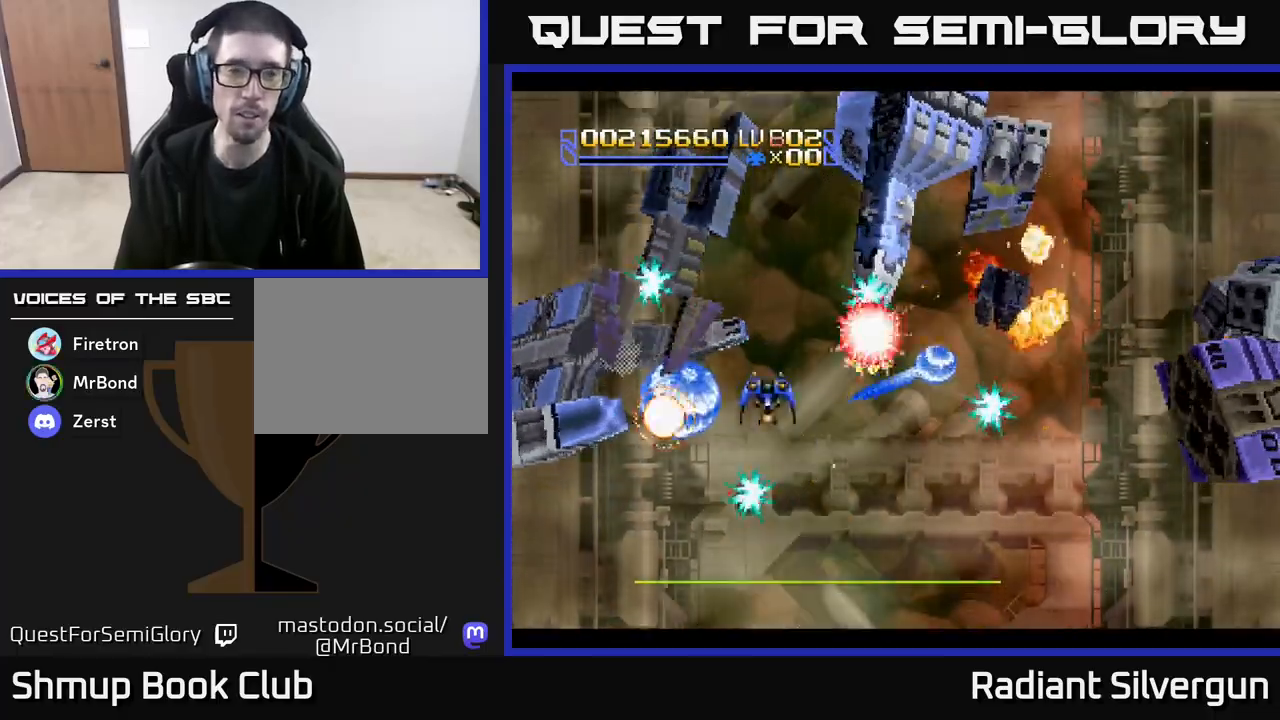
{"buttons": ["B", "DPAD_UP"], "left_stick": "center", "events": [[67, "B", "down"], [133, "DPAD_LEFT", "down"], [267, "DPAD_LEFT", "up"], [300, "DPAD_RIGHT", "down"], [367, "B", "up"], [467, "B", "down"], [467, "DPAD_RIGHT", "up"]]}
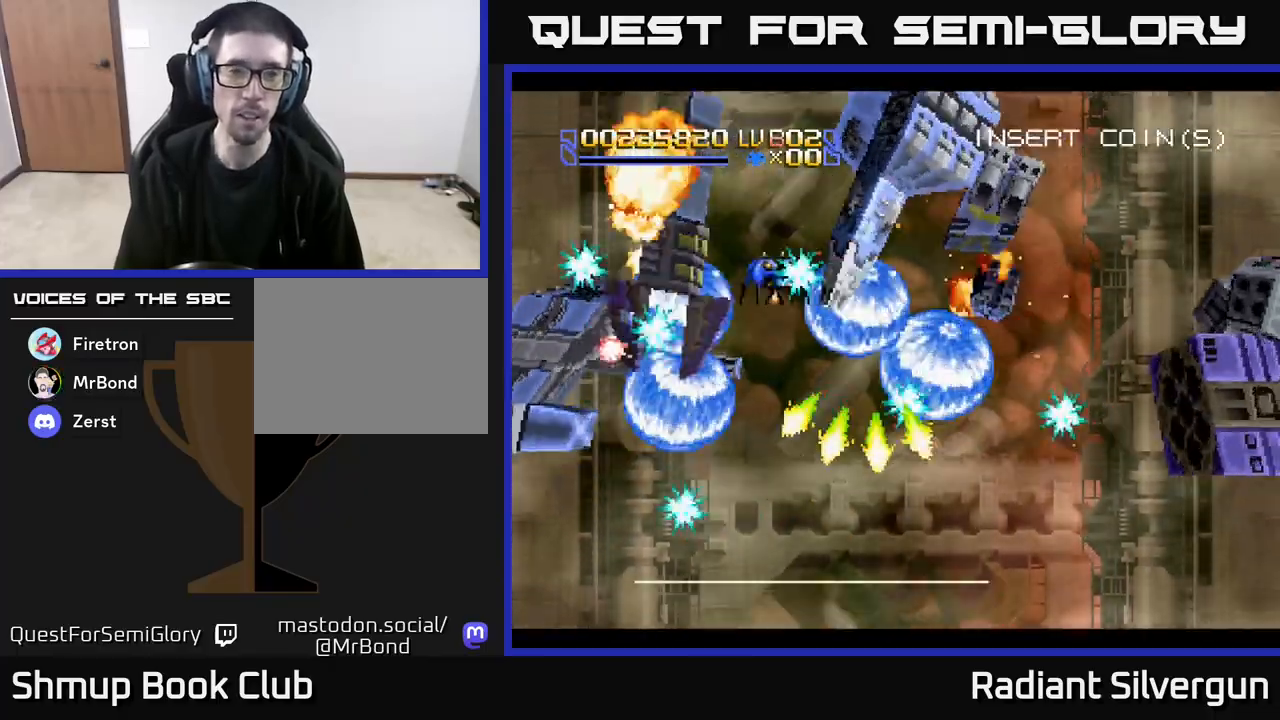
{"buttons": ["B", "DPAD_UP"], "left_stick": "center", "events": [[133, "DPAD_UP", "up"], [183, "DPAD_DOWN", "down"], [200, "B", "up"], [317, "B", "down"], [333, "DPAD_RIGHT", "down"], [417, "DPAD_DOWN", "up"], [417, "DPAD_RIGHT", "up"], [467, "DPAD_UP", "down"]]}
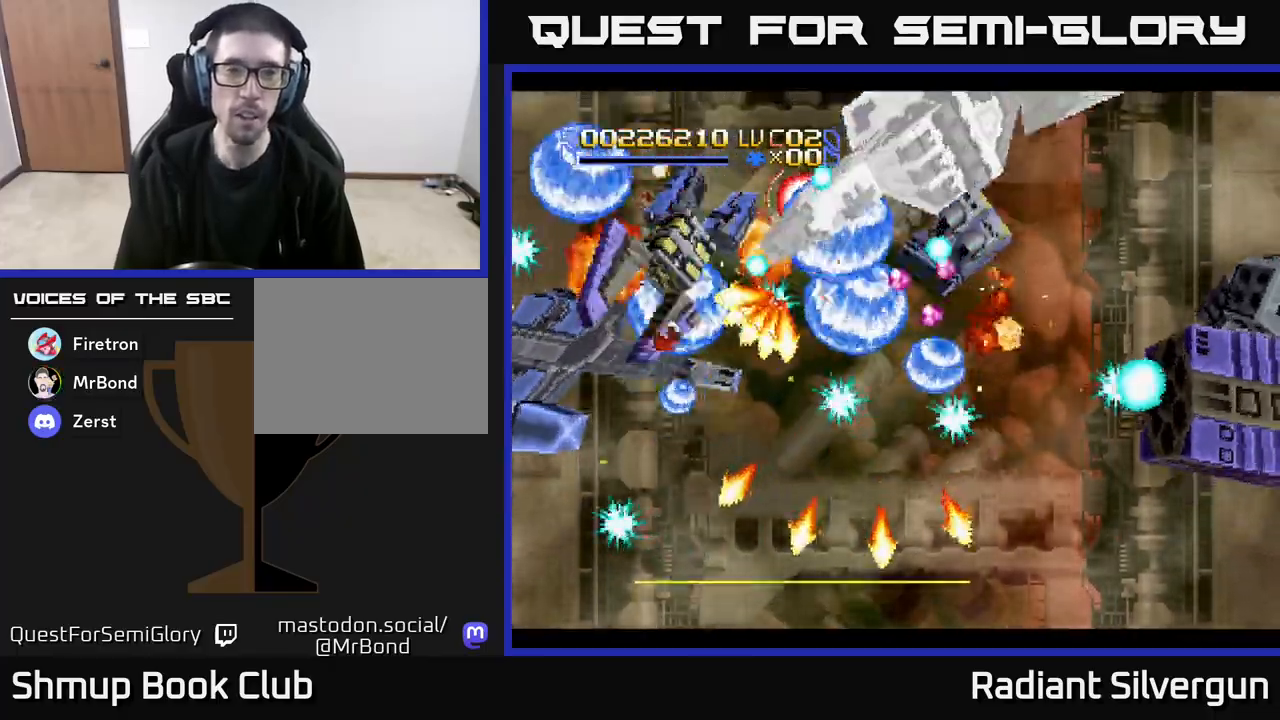
{"buttons": ["DPAD_DOWN", "DPAD_RIGHT"], "left_stick": "center", "events": [[33, "DPAD_UP", "up"], [67, "DPAD_RIGHT", "down"], [83, "B", "up"], [100, "DPAD_DOWN", "down"], [167, "B", "down"], [217, "DPAD_DOWN", "up"], [383, "DPAD_DOWN", "down"], [417, "B", "up"]]}
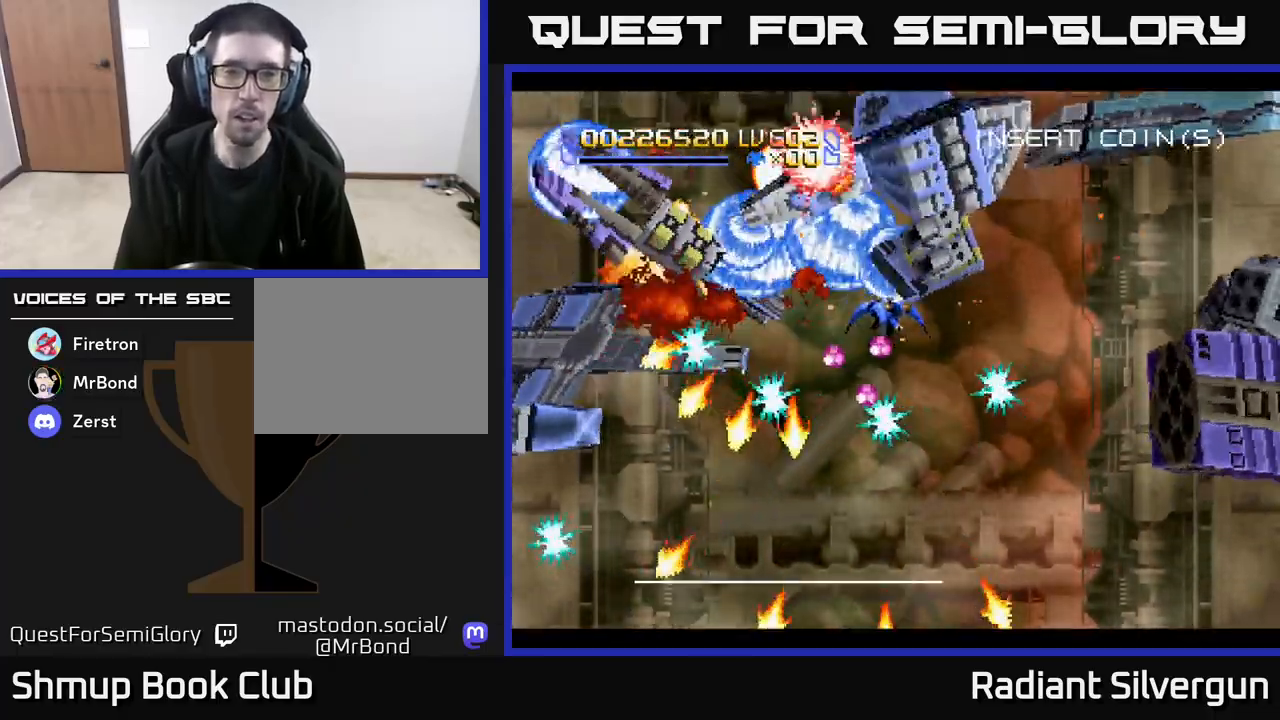
{"buttons": ["A", "DPAD_DOWN"], "left_stick": "center", "events": [[17, "B", "down"], [100, "DPAD_DOWN", "up"], [133, "DPAD_DOWN", "down"], [183, "B", "up"], [217, "A", "down"], [300, "DPAD_DOWN", "up"], [417, "DPAD_DOWN", "down"], [450, "DPAD_RIGHT", "up"]]}
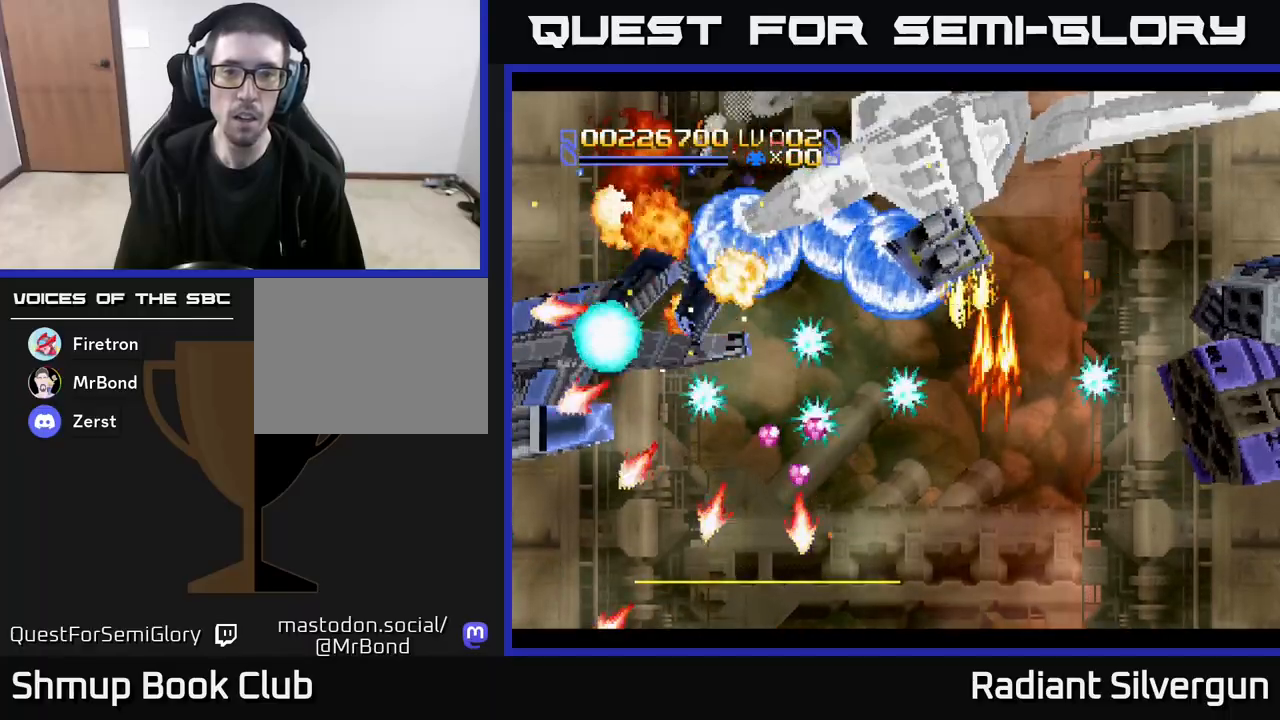
{"buttons": ["B", "DPAD_RIGHT"], "left_stick": "center", "events": [[33, "DPAD_RIGHT", "down"], [267, "A", "up"], [283, "B", "down"], [317, "DPAD_DOWN", "up"]]}
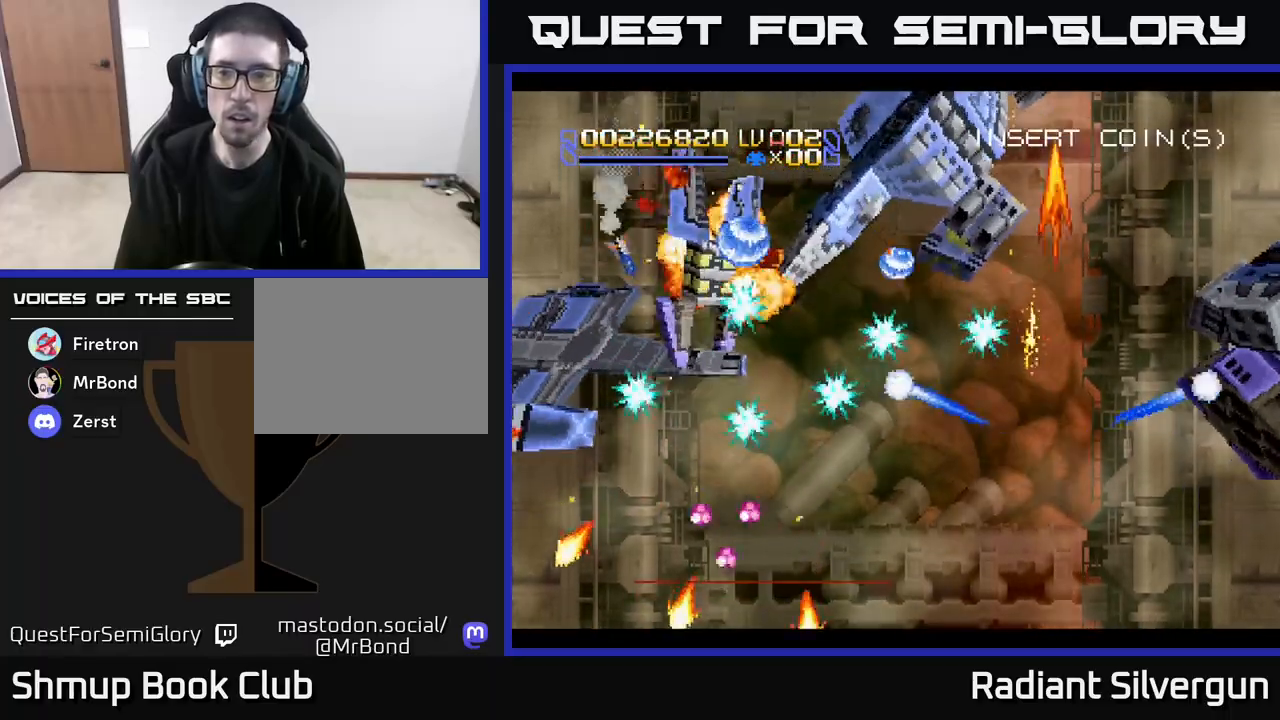
{"buttons": ["DPAD_DOWN", "DPAD_RIGHT"], "left_stick": "center", "events": [[33, "DPAD_DOWN", "down"], [100, "DPAD_RIGHT", "up"], [117, "DPAD_DOWN", "up"], [200, "B", "up"], [217, "DPAD_RIGHT", "down"], [267, "B", "down"], [383, "DPAD_DOWN", "down"], [400, "DPAD_RIGHT", "up"], [467, "B", "up"], [467, "DPAD_RIGHT", "down"]]}
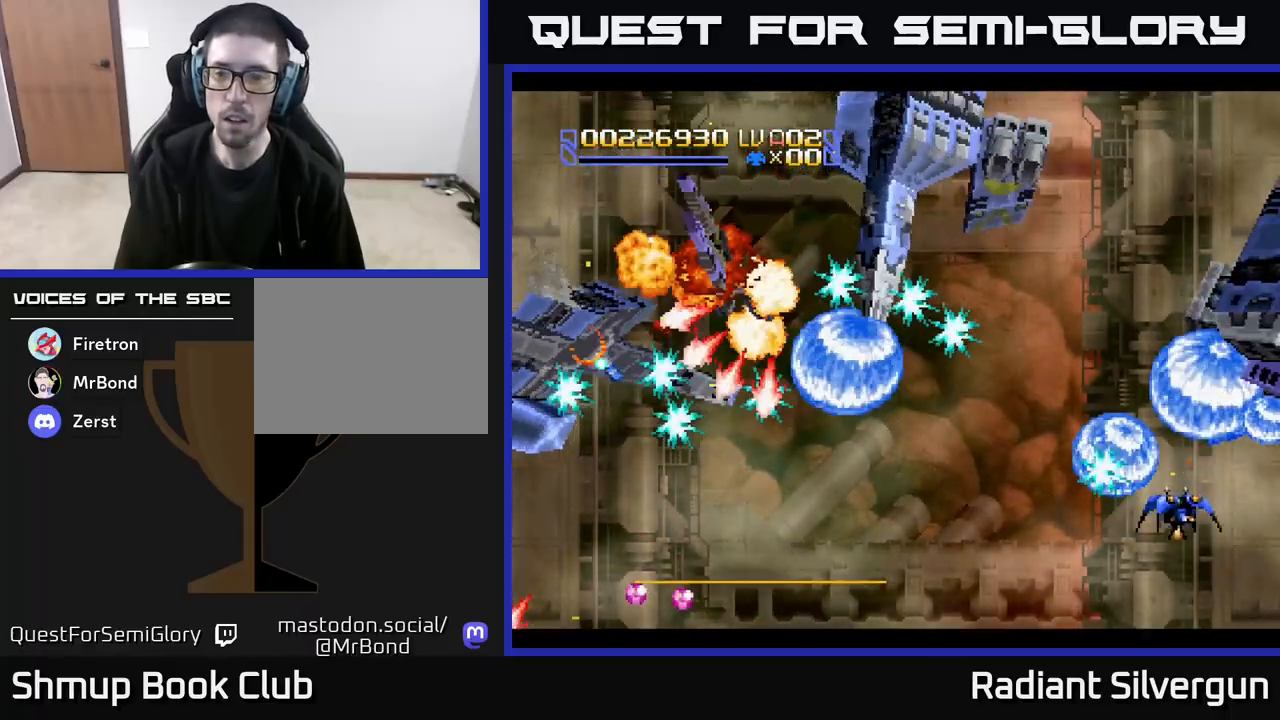
{"buttons": ["A", "DPAD_DOWN"], "left_stick": "center", "events": [[33, "DPAD_DOWN", "up"], [67, "A", "down"], [383, "DPAD_DOWN", "down"], [417, "DPAD_RIGHT", "up"]]}
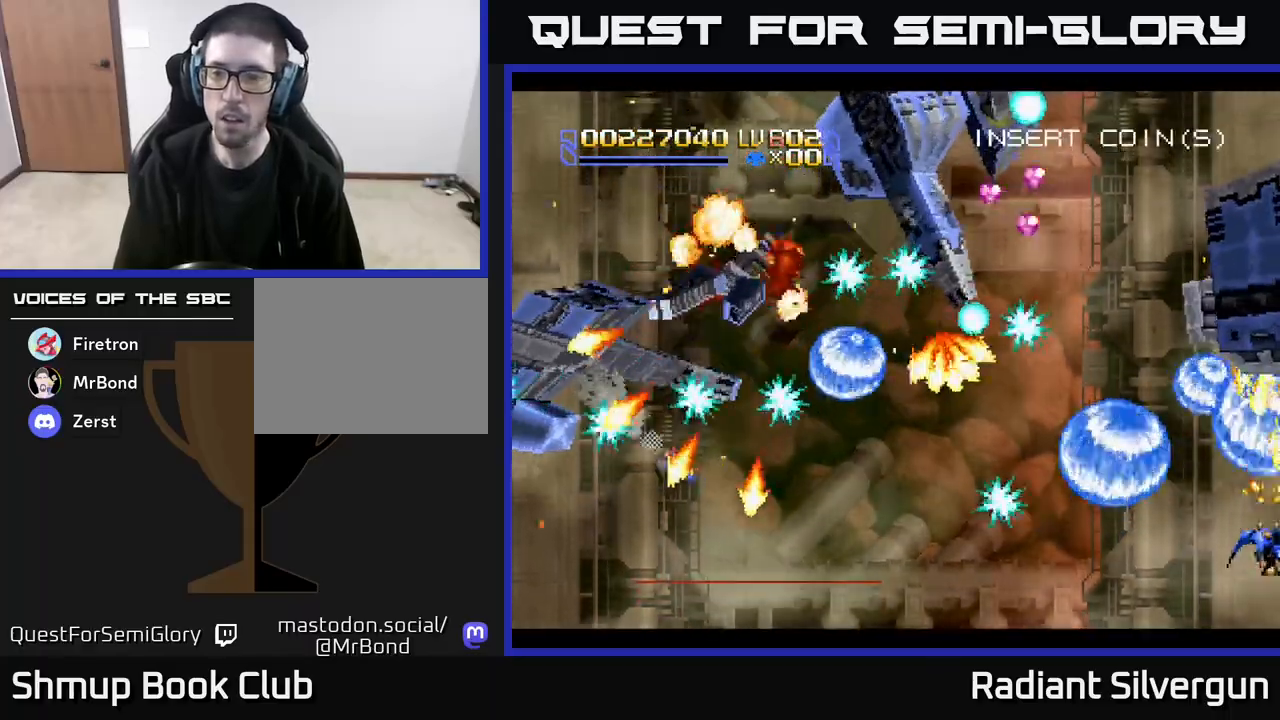
{"buttons": ["A", "DPAD_LEFT"], "left_stick": "center", "events": [[150, "DPAD_DOWN", "up"], [417, "DPAD_LEFT", "down"]]}
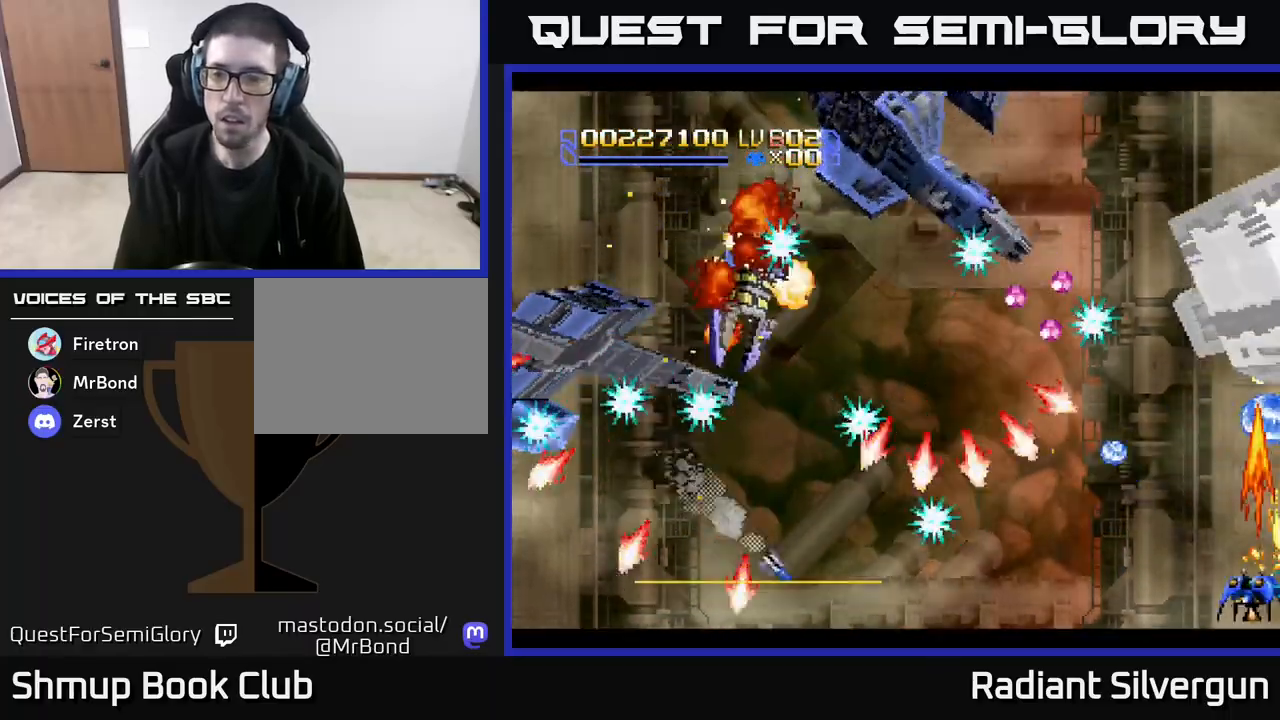
{"buttons": ["A"], "left_stick": "center", "events": [[200, "DPAD_UP", "down"], [217, "DPAD_LEFT", "up"], [250, "DPAD_RIGHT", "down"], [467, "DPAD_UP", "up"], [500, "DPAD_RIGHT", "up"]]}
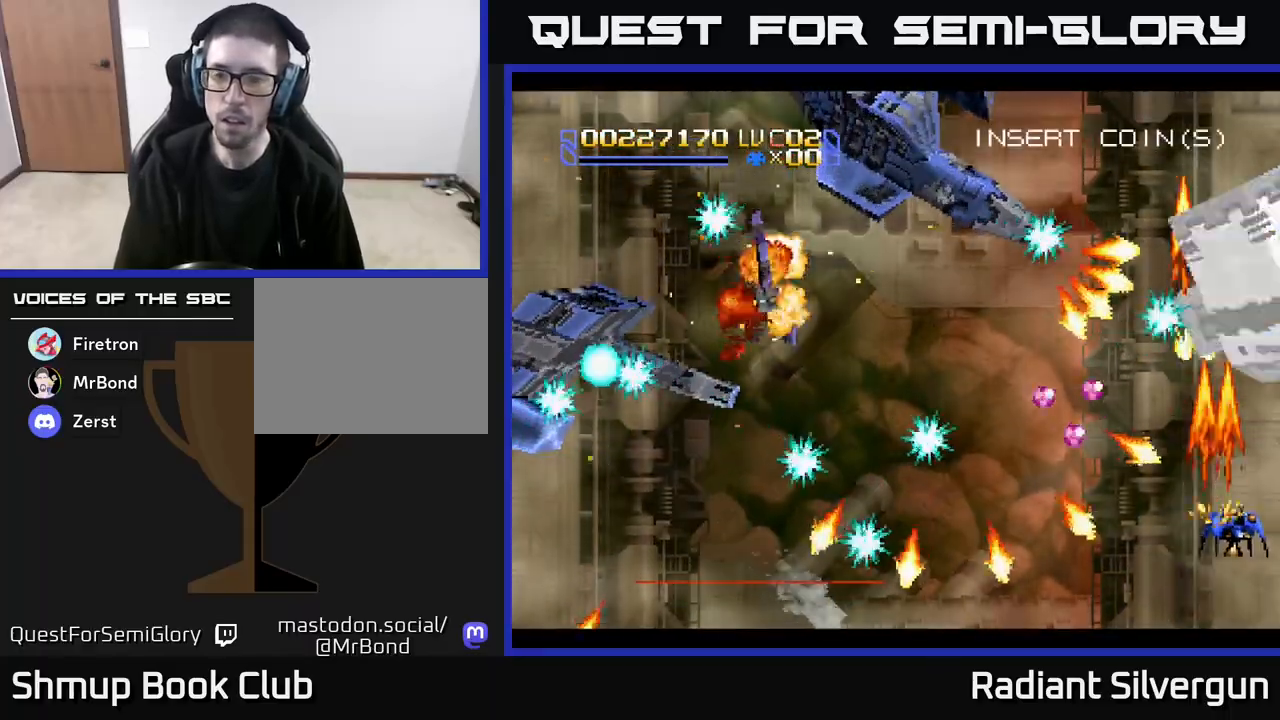
{"buttons": ["A", "DPAD_UP"], "left_stick": "center", "events": [[17, "DPAD_DOWN", "down"], [167, "DPAD_DOWN", "up"], [217, "DPAD_LEFT", "down"], [333, "DPAD_UP", "down"], [383, "DPAD_LEFT", "up"]]}
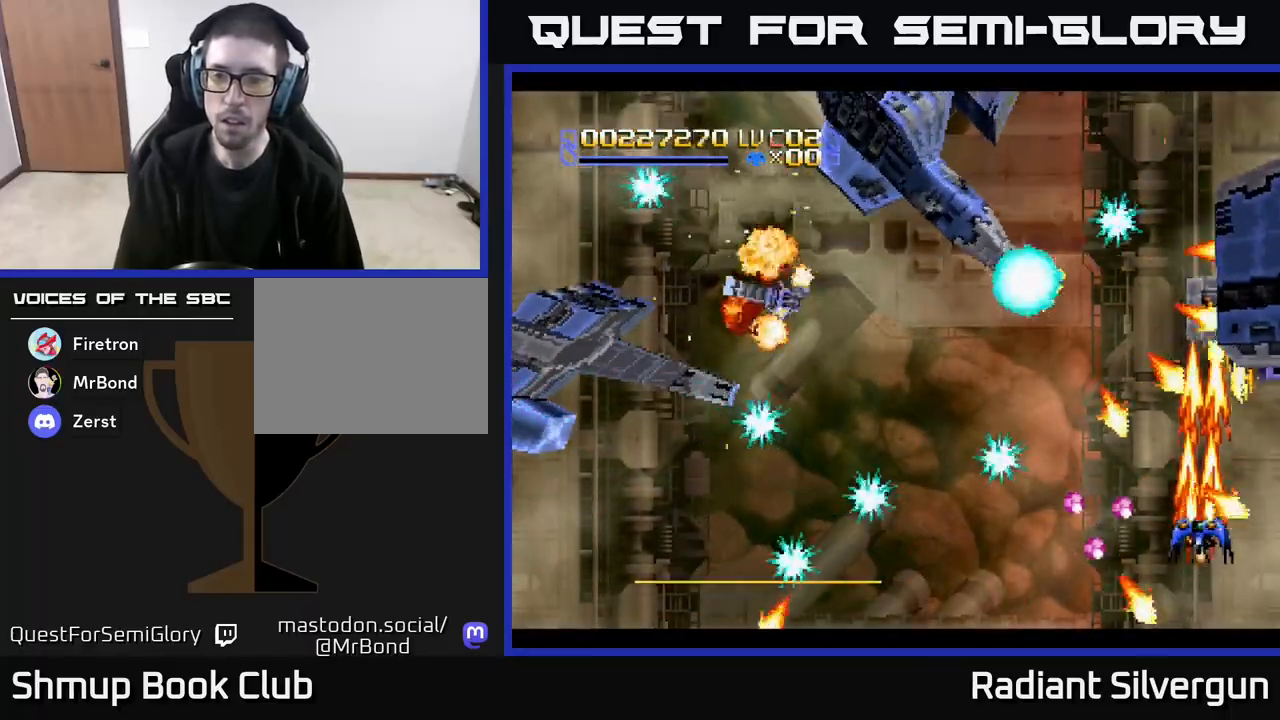
{"buttons": ["A", "DPAD_DOWN", "DPAD_LEFT"], "left_stick": "center", "events": [[50, "DPAD_LEFT", "down"], [67, "DPAD_UP", "up"], [283, "DPAD_DOWN", "down"], [333, "DPAD_DOWN", "up"], [433, "DPAD_DOWN", "down"]]}
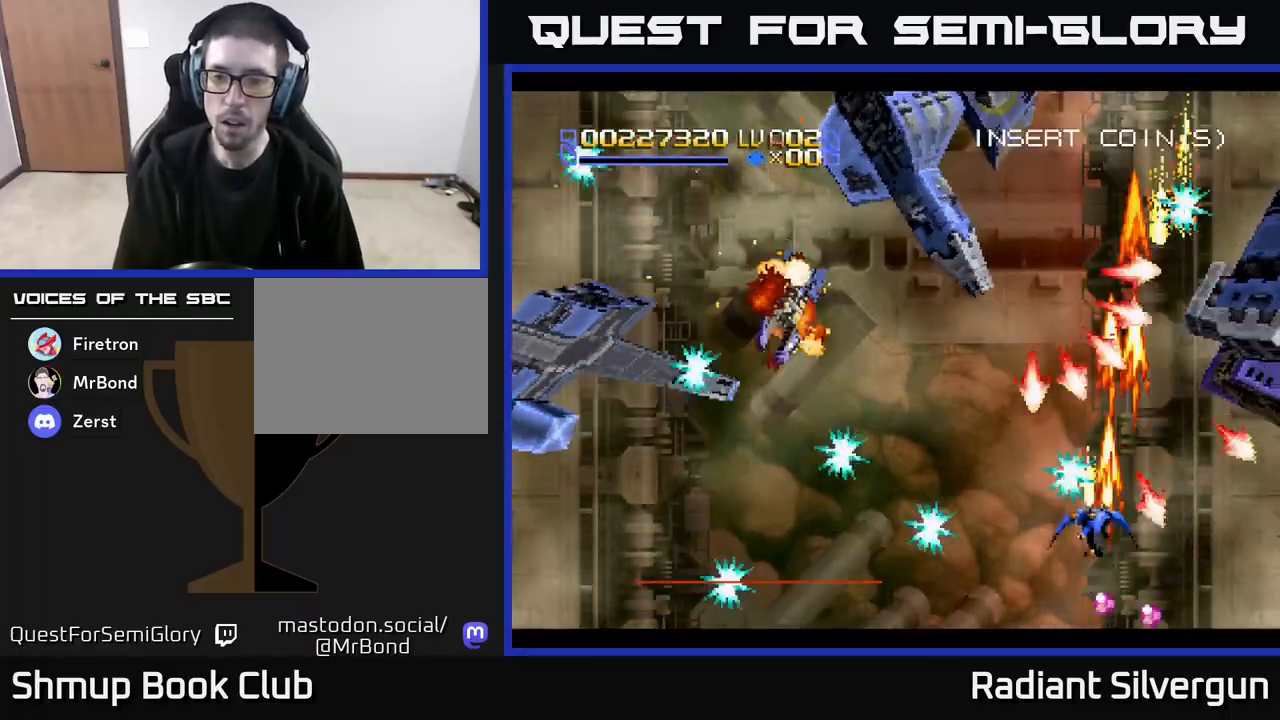
{"buttons": ["B", "DPAD_DOWN", "DPAD_LEFT"], "left_stick": "center", "events": [[150, "DPAD_DOWN", "up"], [200, "DPAD_UP", "down"], [367, "DPAD_UP", "up"], [433, "A", "up"], [450, "B", "down"], [483, "DPAD_DOWN", "down"]]}
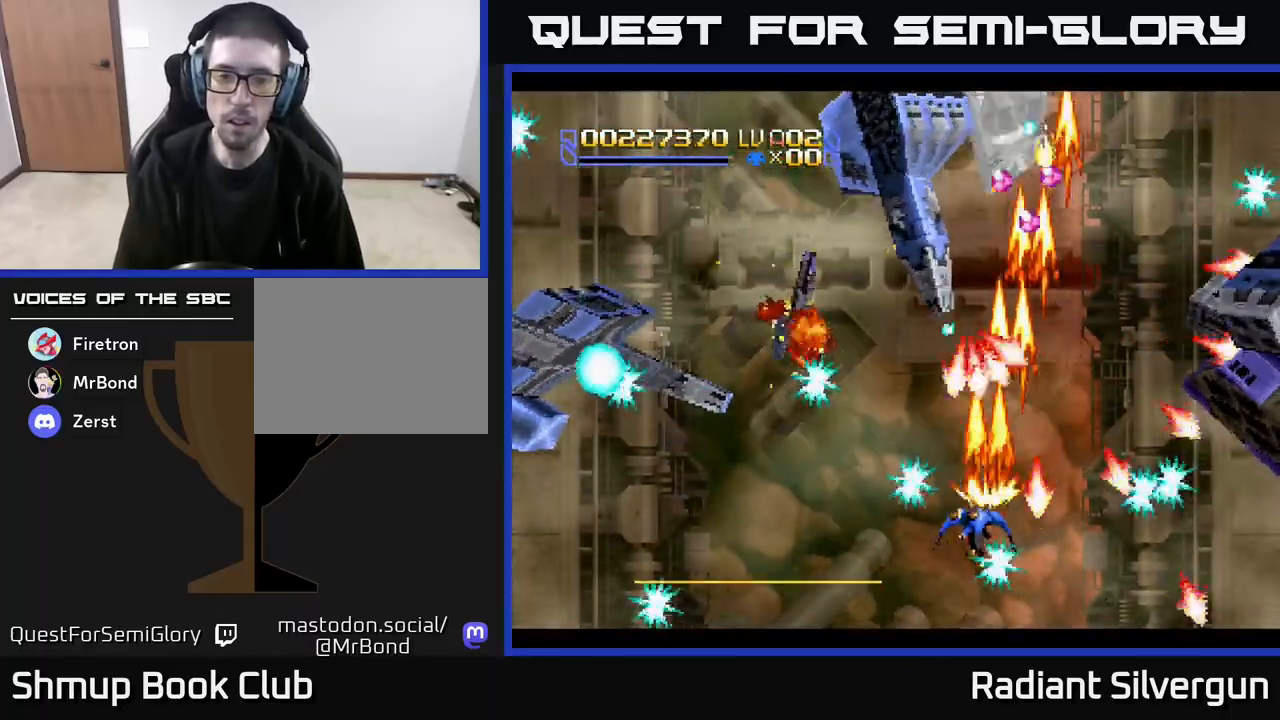
{"buttons": ["DPAD_LEFT"], "left_stick": "center", "events": [[233, "DPAD_DOWN", "up"], [483, "B", "up"]]}
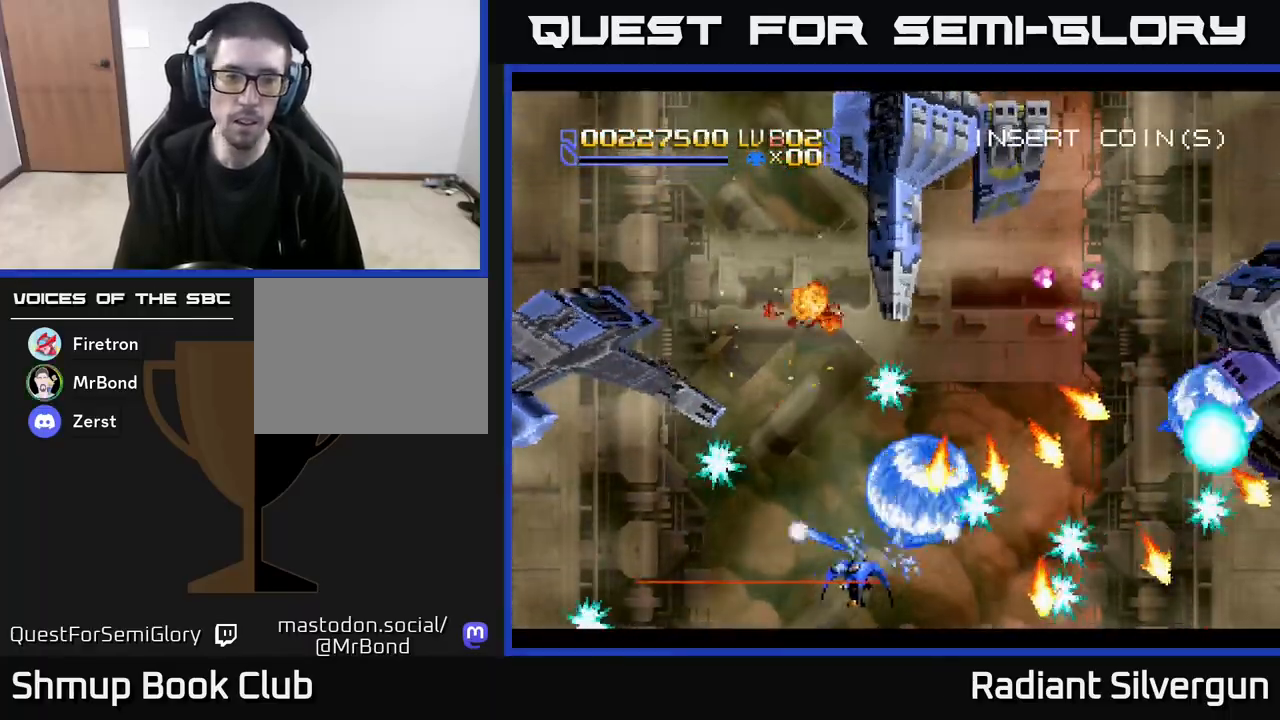
{"buttons": ["B", "DPAD_UP", "DPAD_LEFT"], "left_stick": "center", "events": [[33, "B", "down"], [367, "B", "up"], [433, "B", "down"], [467, "DPAD_UP", "down"]]}
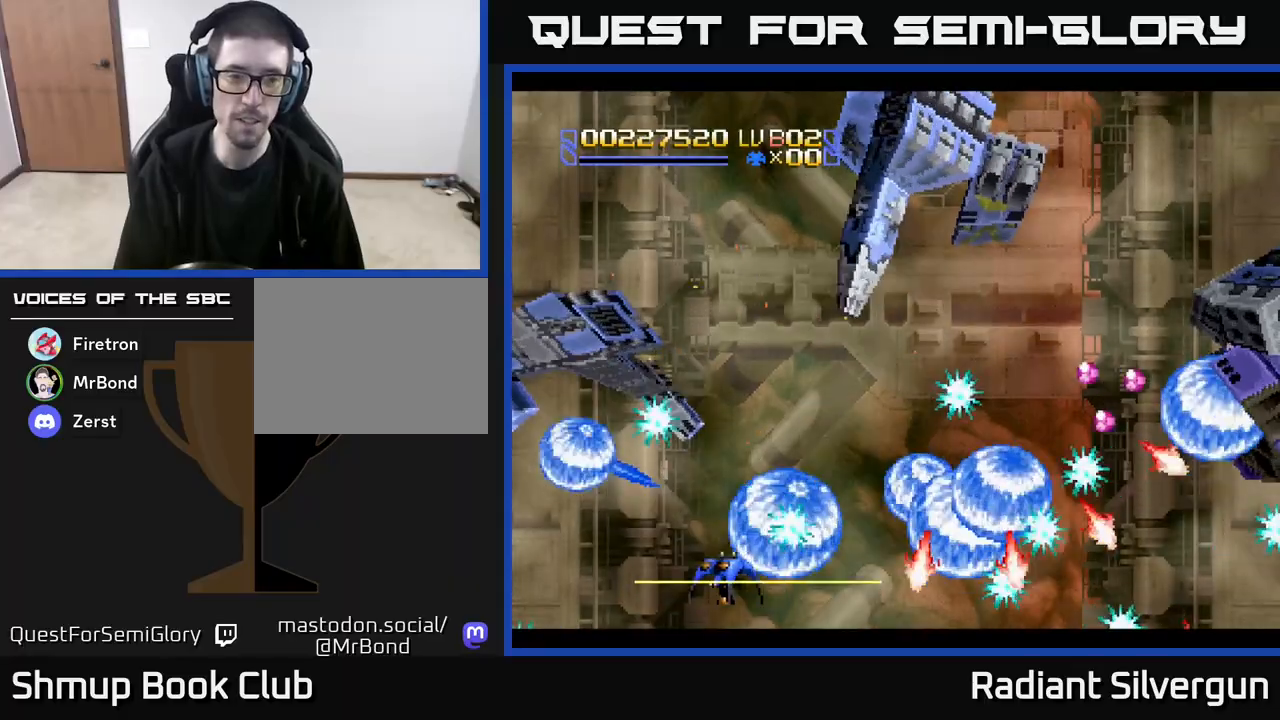
{"buttons": ["B", "DPAD_RIGHT"], "left_stick": "center", "events": [[150, "DPAD_UP", "up"], [317, "B", "up"], [350, "DPAD_UP", "down"], [383, "B", "down"], [383, "DPAD_LEFT", "up"], [417, "DPAD_RIGHT", "down"], [417, "DPAD_UP", "up"]]}
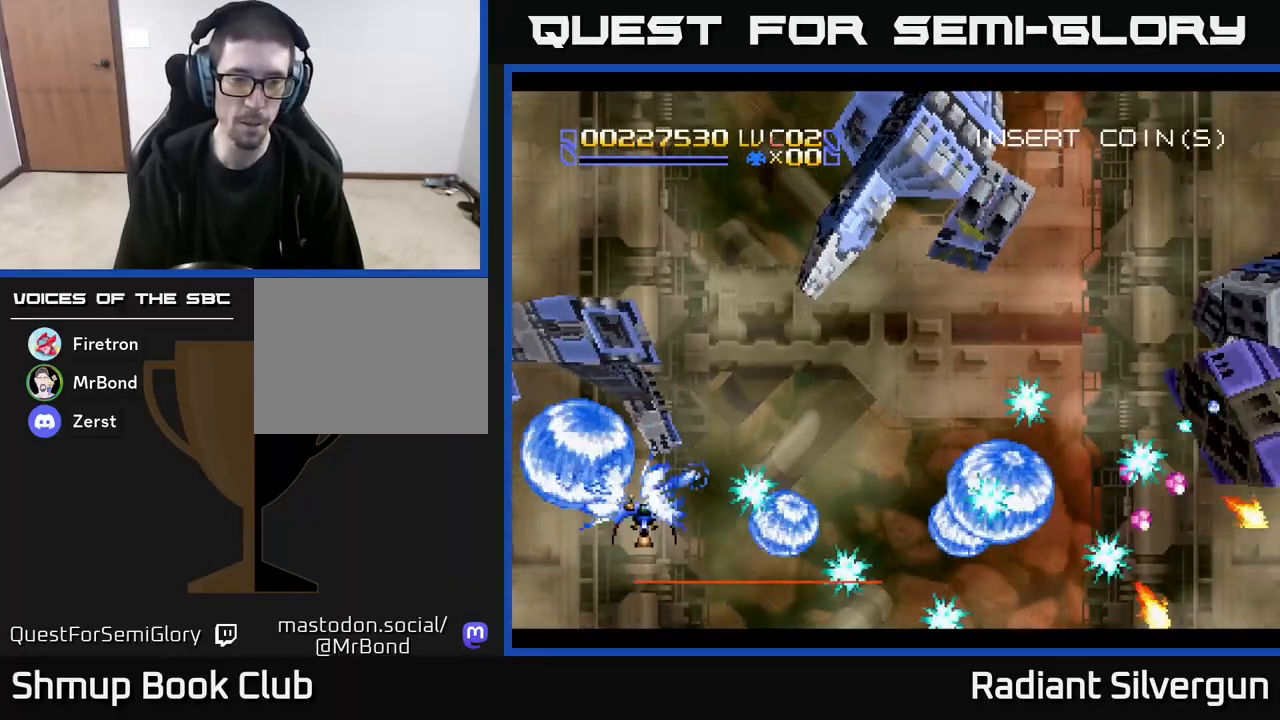
{"buttons": ["B"], "left_stick": "center", "events": [[117, "DPAD_UP", "down"], [150, "B", "up"], [217, "DPAD_RIGHT", "up"], [250, "DPAD_RIGHT", "down"], [300, "B", "down"], [367, "DPAD_UP", "up"], [450, "DPAD_RIGHT", "up"]]}
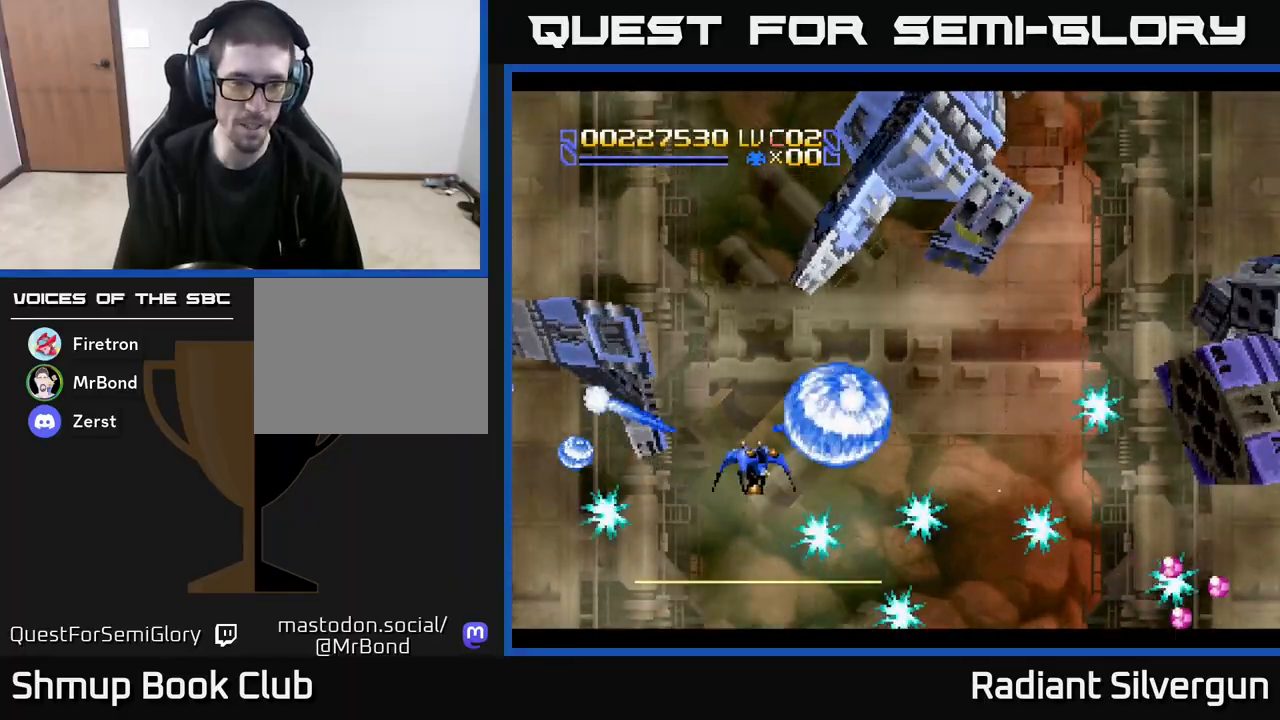
{"buttons": ["B"], "left_stick": "center", "events": [[183, "B", "up"], [267, "B", "down"], [333, "DPAD_LEFT", "down"], [333, "DPAD_UP", "down"], [483, "DPAD_LEFT", "up"], [483, "DPAD_UP", "up"]]}
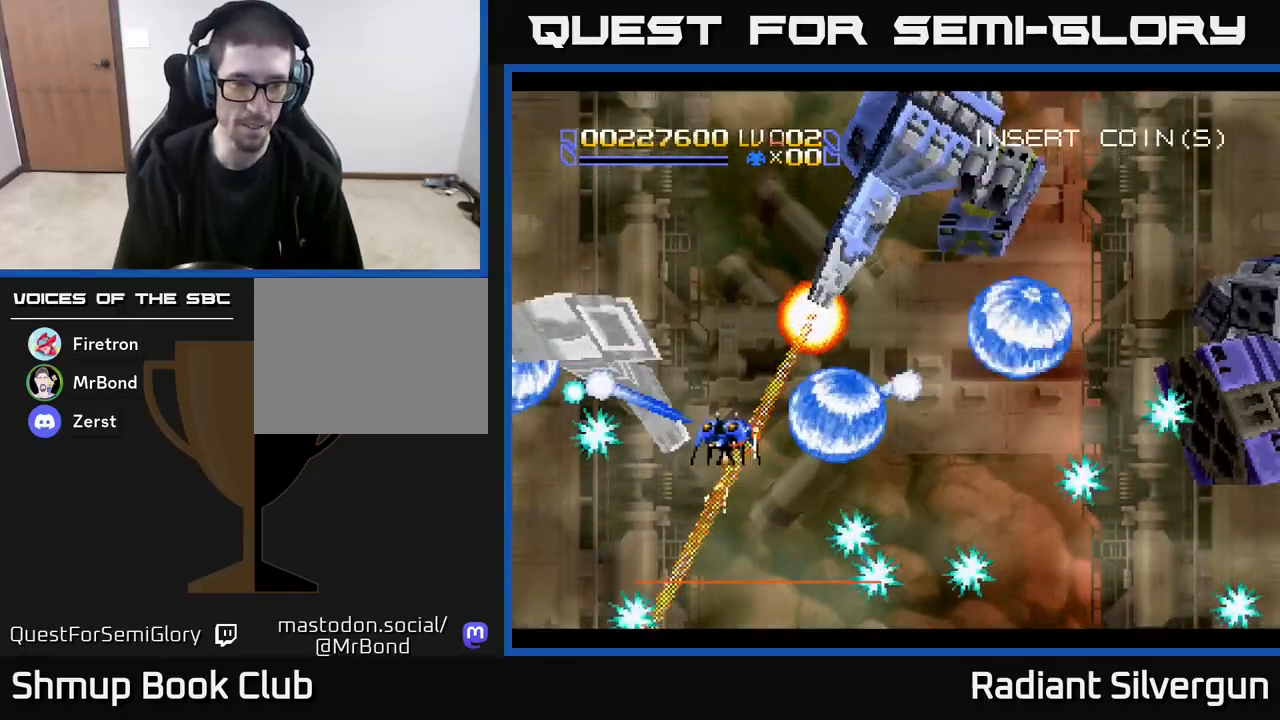
{"buttons": ["DPAD_RIGHT"], "left_stick": "center", "events": [[67, "DPAD_DOWN", "down"], [67, "DPAD_RIGHT", "down"], [100, "B", "up"], [250, "B", "down"], [367, "DPAD_DOWN", "up"], [500, "B", "up"]]}